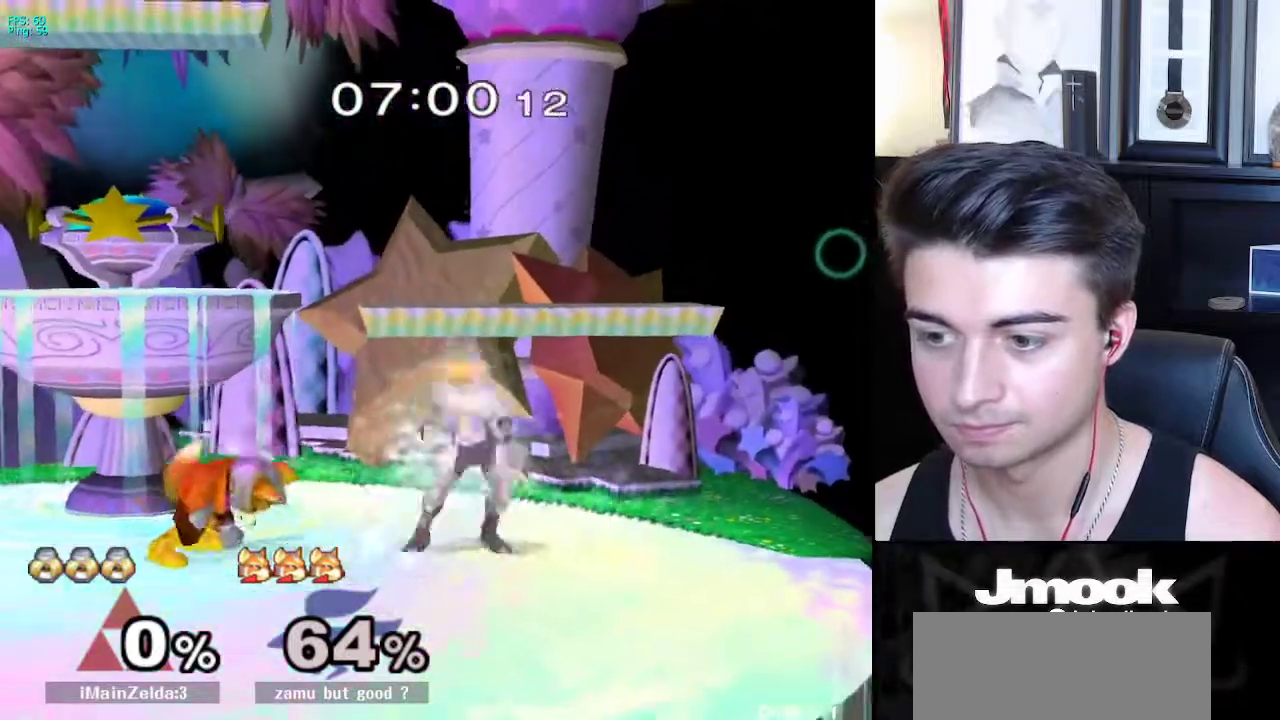
Gameplay with a controller (Nintendo layout); each line is a JSON object with the inputs held at the frame after it. "events" lists button and stick changes between this image and that frame as [ms after this image, input, new state], when the widget could be followed in between. Not read: L3 R3 START.
{"buttons": [], "left_stick": "center", "right_stick": "center", "events": [[17, "Z", "down"], [50, "left_stick", "center"], [100, "Z", "up"]]}
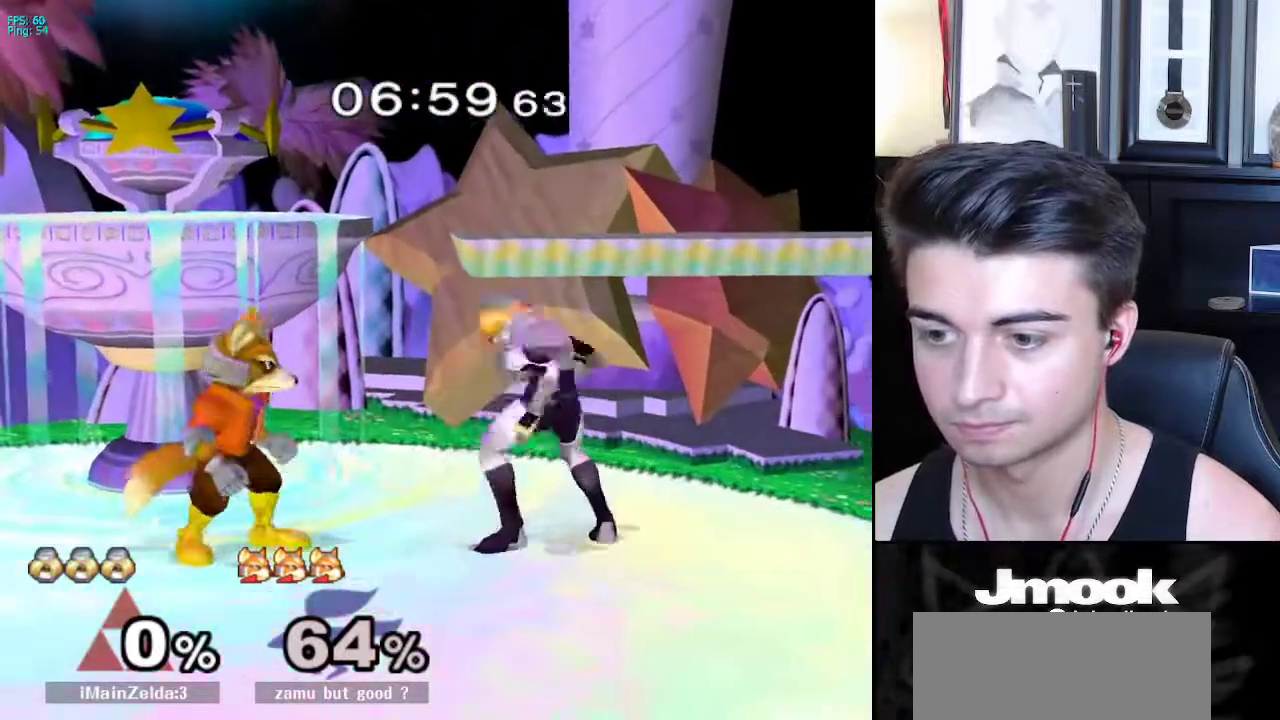
{"buttons": [], "left_stick": "left", "right_stick": "center", "events": [[33, "X", "down"], [50, "left_stick", "down-right"], [100, "R1", "down"], [133, "X", "up"], [217, "R1", "up"], [233, "left_stick", "left"]]}
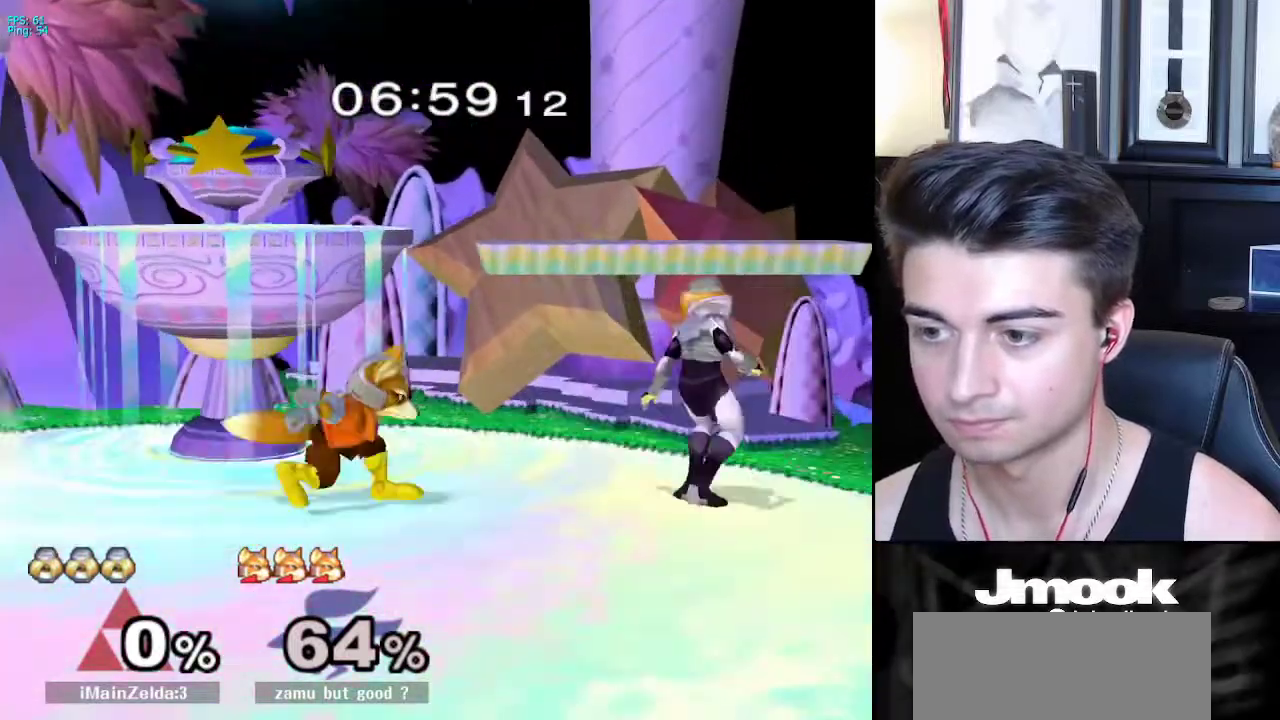
{"buttons": [], "left_stick": "center", "right_stick": "center", "events": [[33, "A", "down"], [133, "A", "up"], [200, "left_stick", "down-left"], [333, "left_stick", "center"]]}
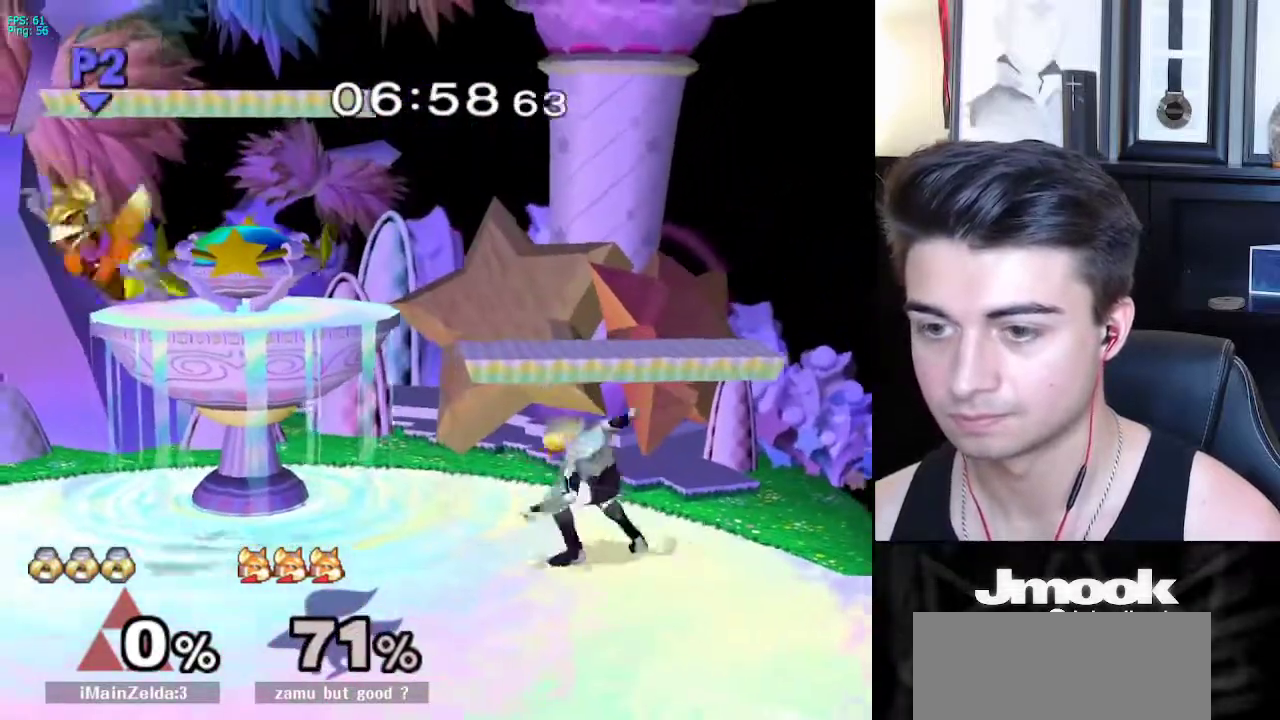
{"buttons": [], "left_stick": "center", "right_stick": "center", "events": [[33, "left_stick", "left"], [283, "X", "down"], [333, "R1", "down"], [383, "X", "up"], [483, "R1", "up"], [500, "left_stick", "center"]]}
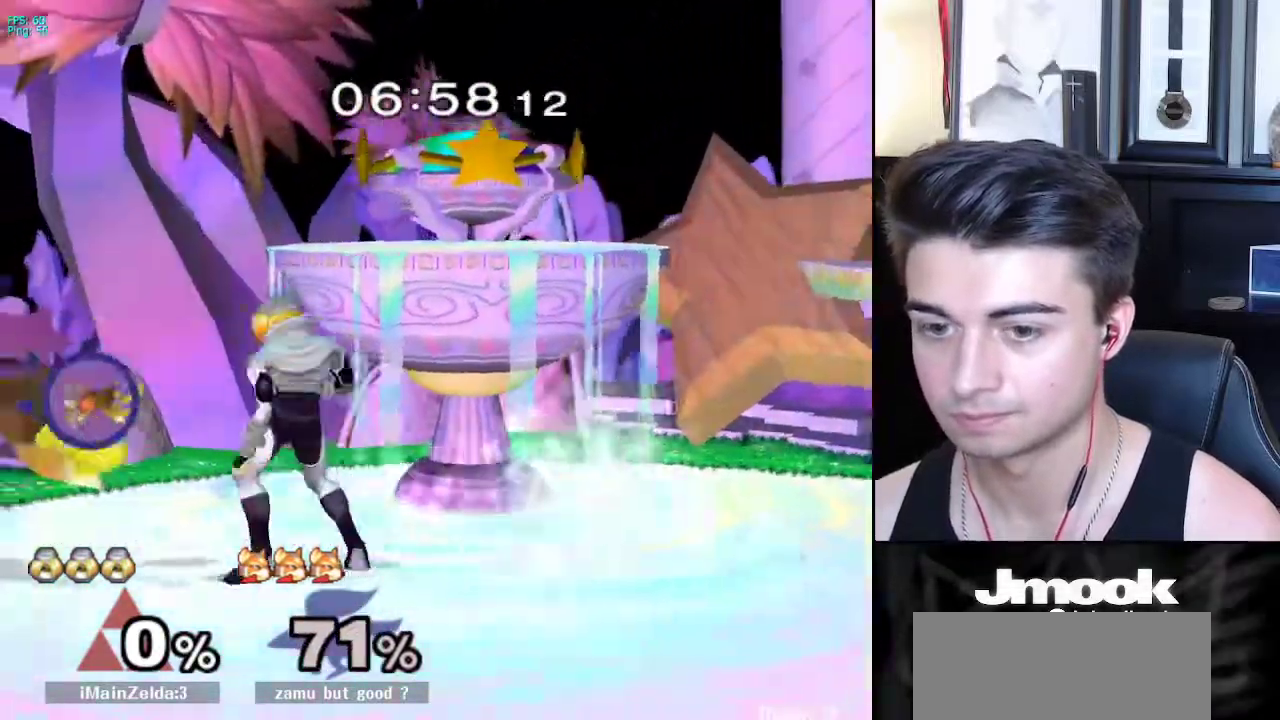
{"buttons": [], "left_stick": "center", "right_stick": "center", "events": [[217, "right_stick", "down-left"], [317, "right_stick", "center"]]}
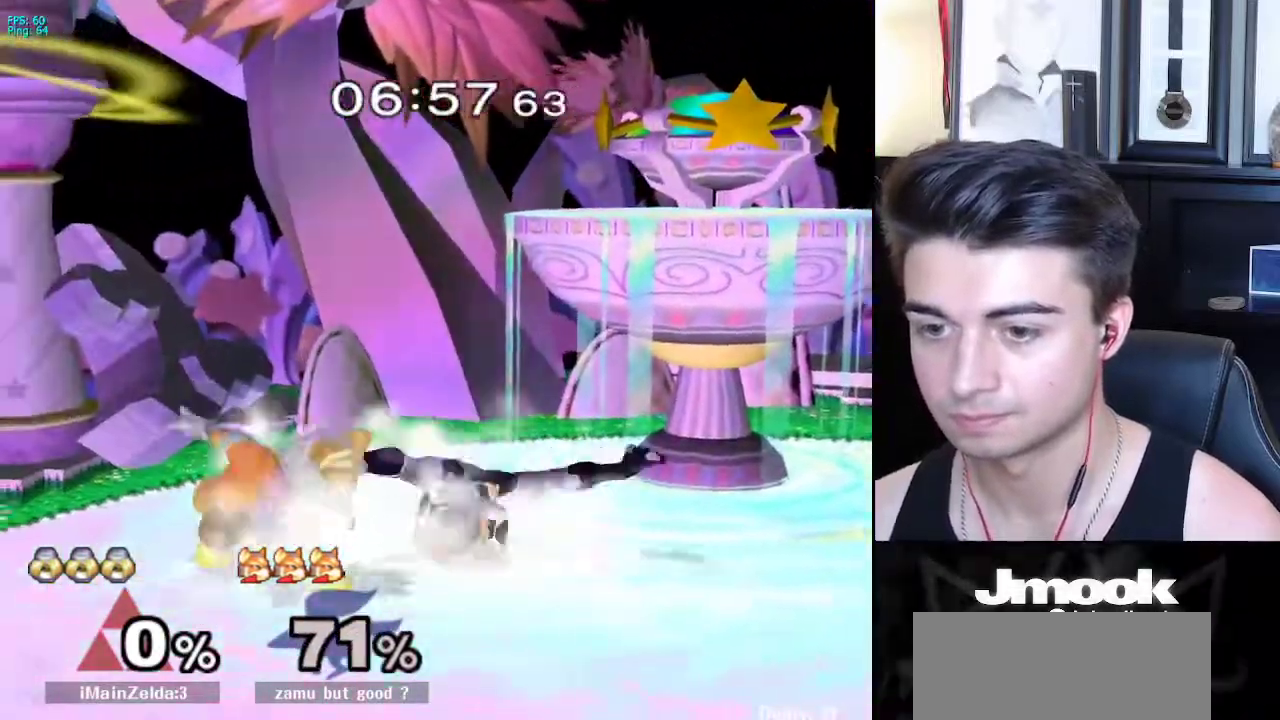
{"buttons": [], "left_stick": "center", "right_stick": "center", "events": []}
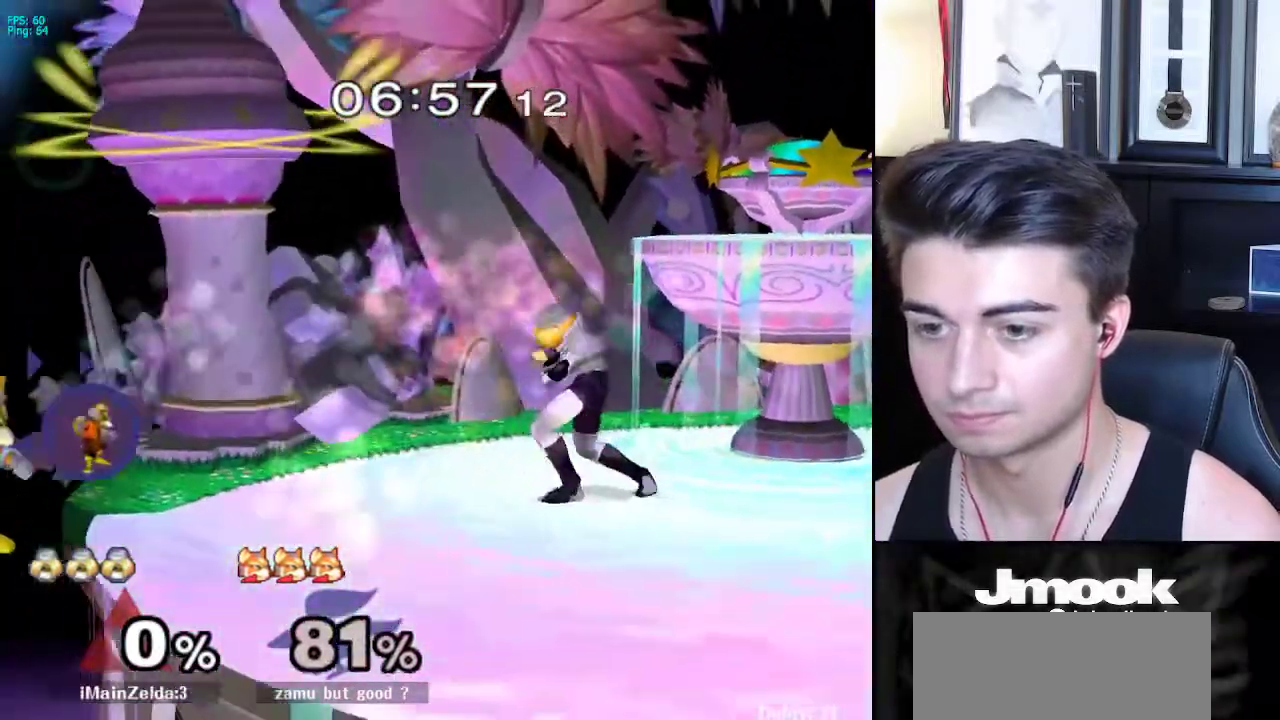
{"buttons": ["A"], "left_stick": "left", "right_stick": "center", "events": [[100, "left_stick", "left"], [500, "A", "down"]]}
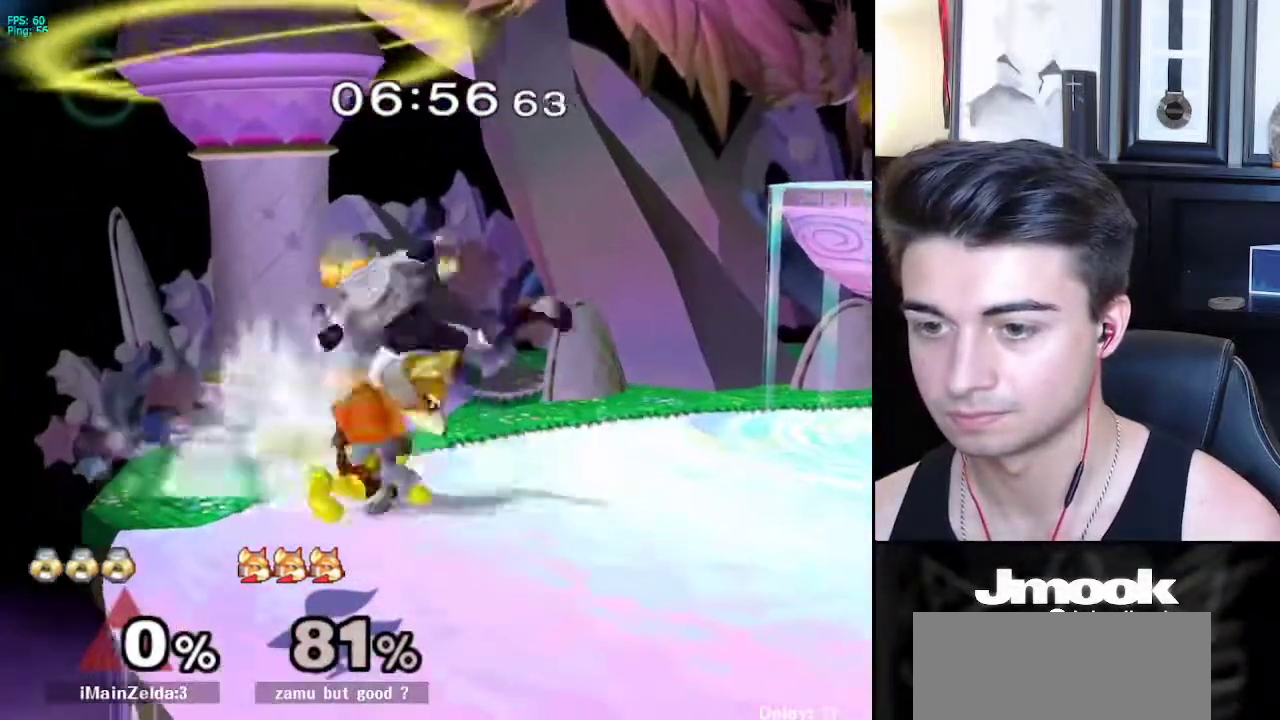
{"buttons": ["L1"], "left_stick": "right", "right_stick": "center", "events": [[67, "A", "up"], [117, "left_stick", "center"], [383, "L1", "down"], [383, "left_stick", "right"]]}
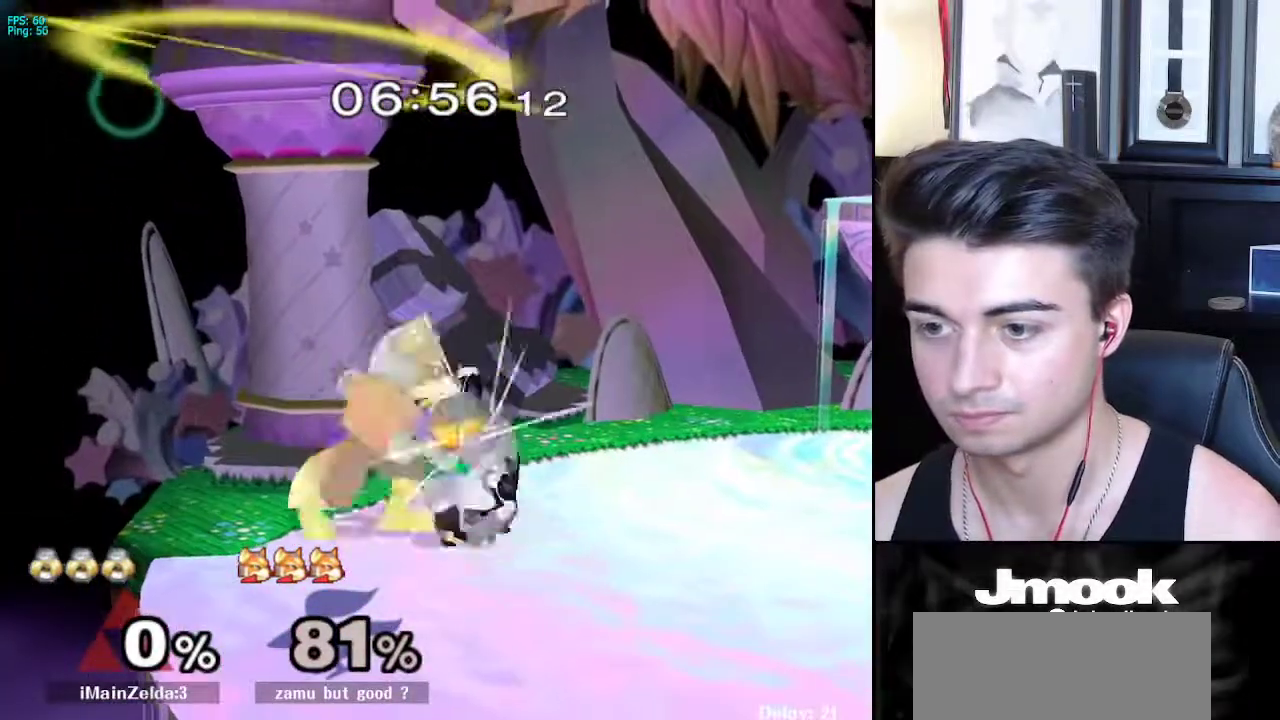
{"buttons": [], "left_stick": "right", "right_stick": "center", "events": [[483, "L1", "up"]]}
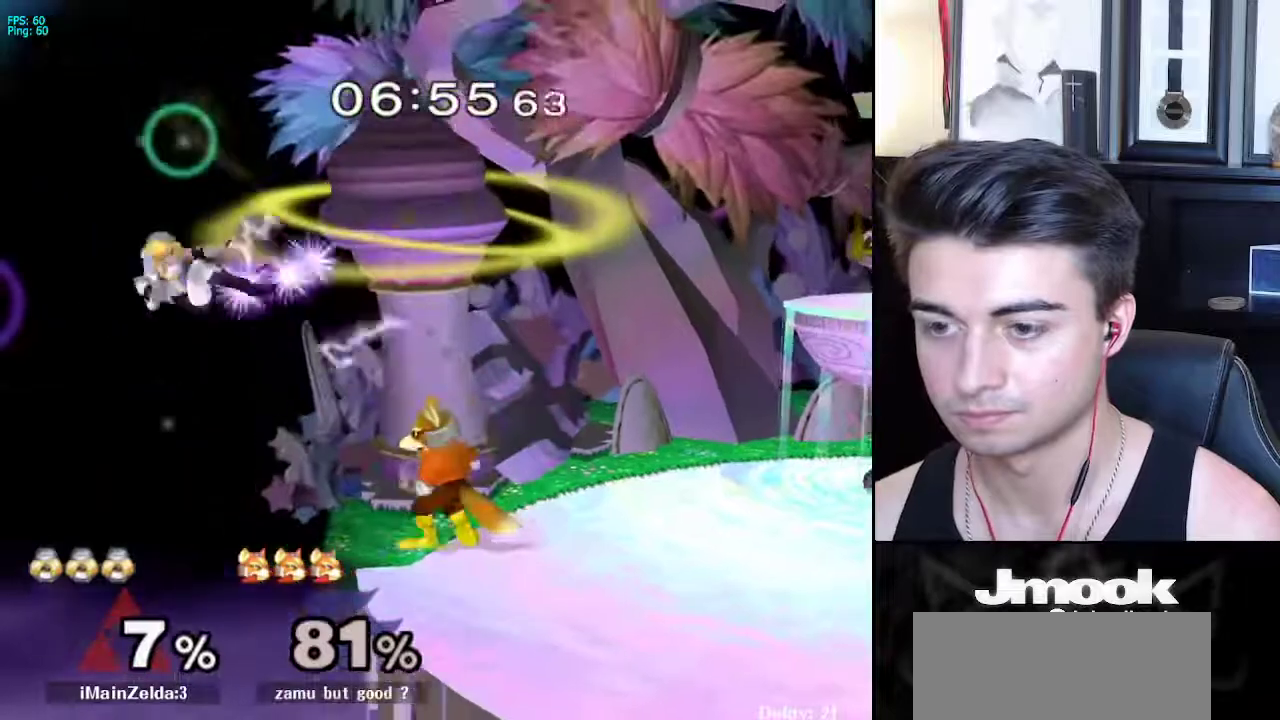
{"buttons": [], "left_stick": "right", "right_stick": "center", "events": [[250, "X", "down"], [367, "X", "up"]]}
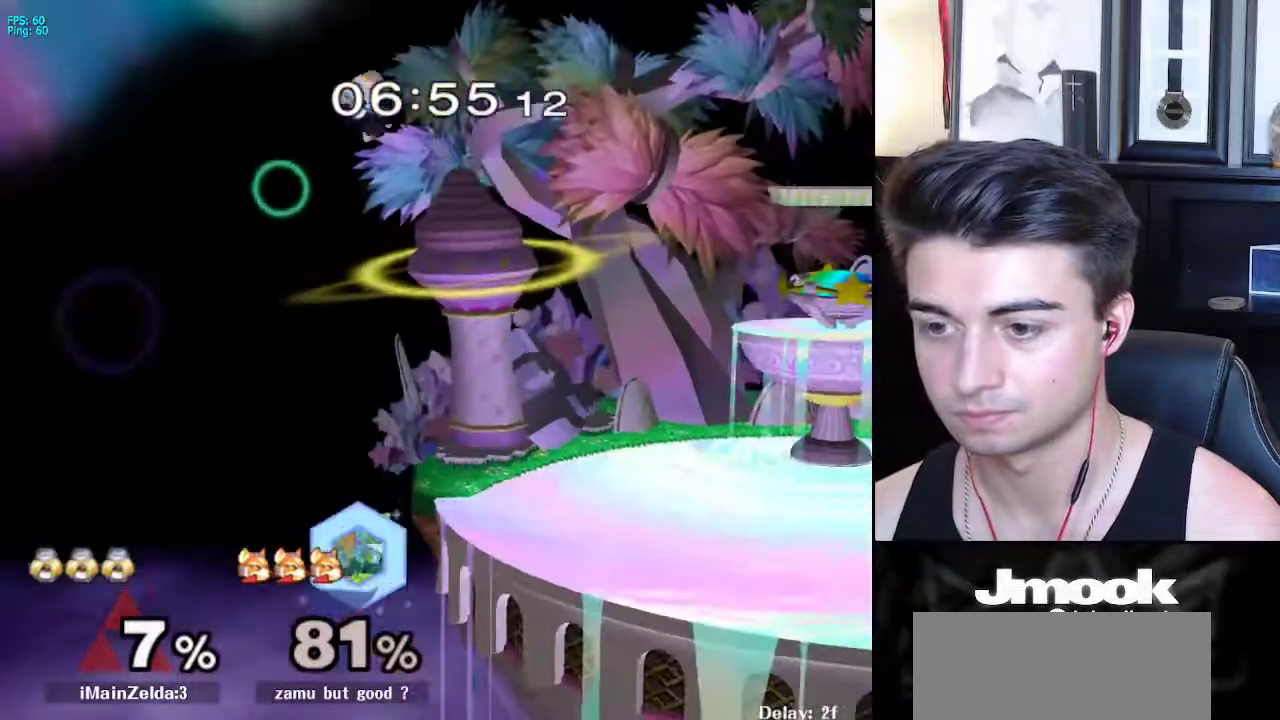
{"buttons": [], "left_stick": "right", "right_stick": "center", "events": []}
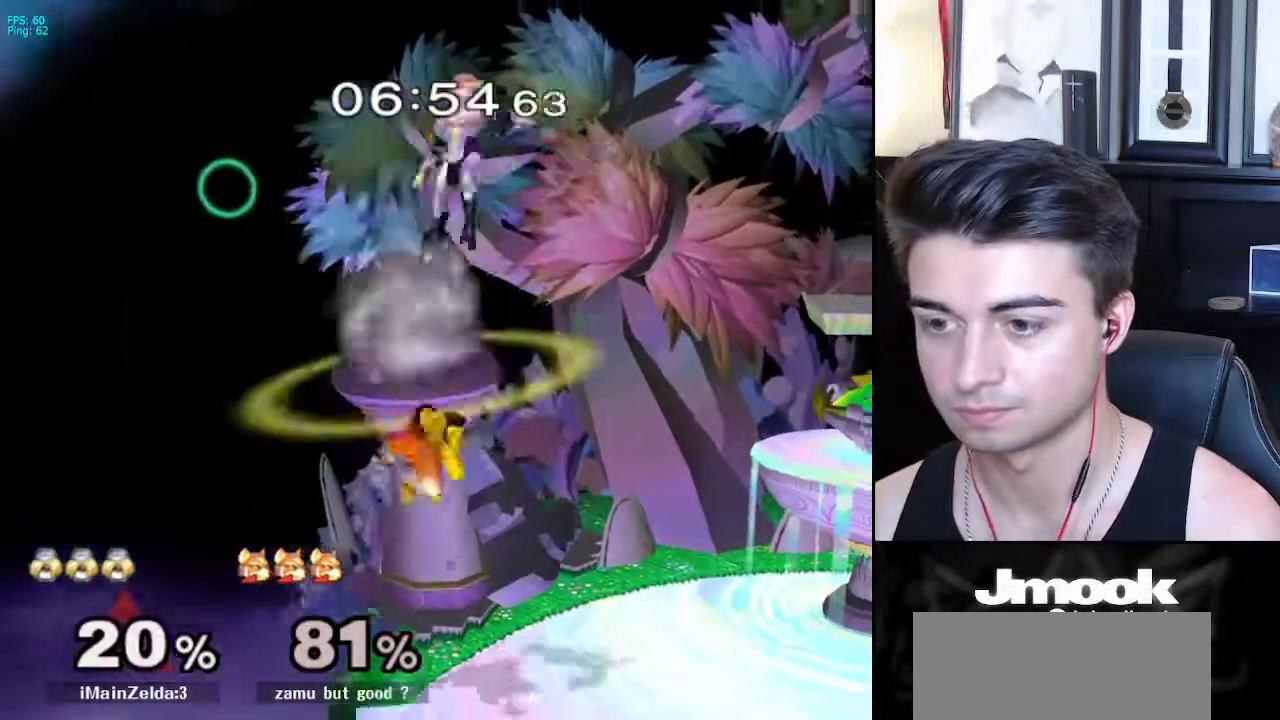
{"buttons": [], "left_stick": "center", "right_stick": "left", "events": [[267, "left_stick", "center"], [450, "right_stick", "left"]]}
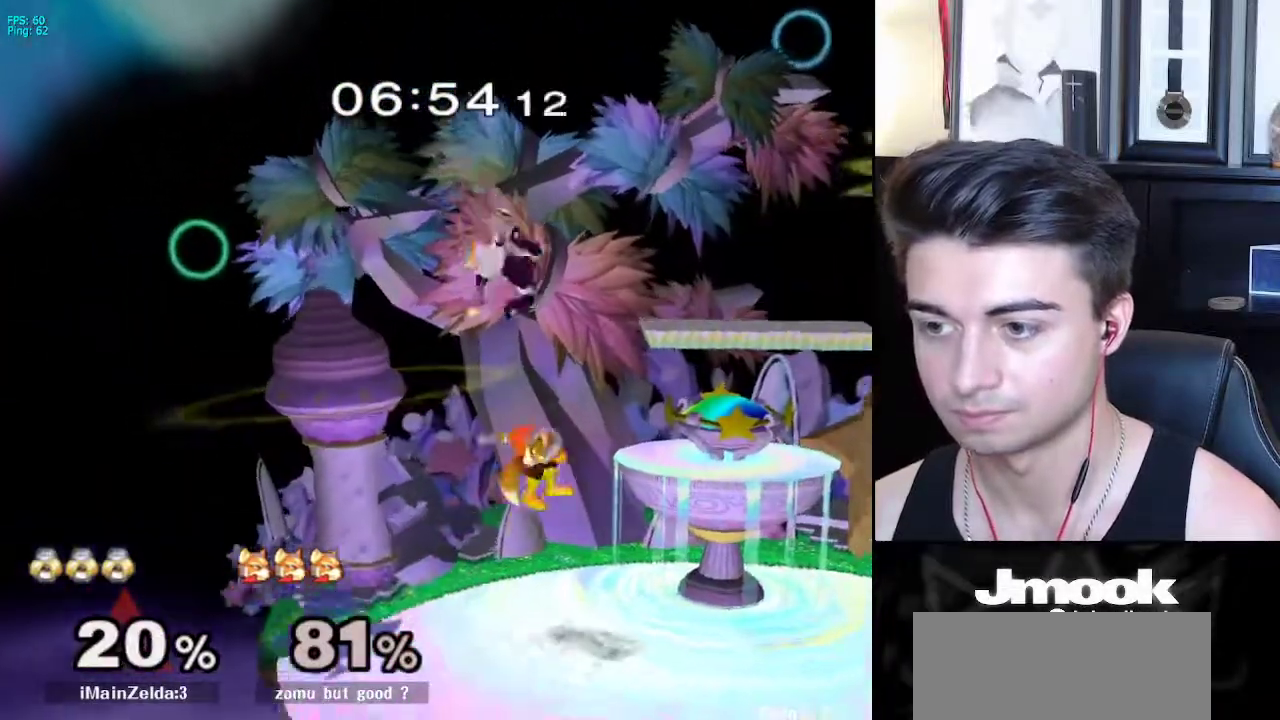
{"buttons": [], "left_stick": "right", "right_stick": "center", "events": [[117, "left_stick", "left"], [233, "right_stick", "center"], [400, "left_stick", "center"], [500, "left_stick", "right"]]}
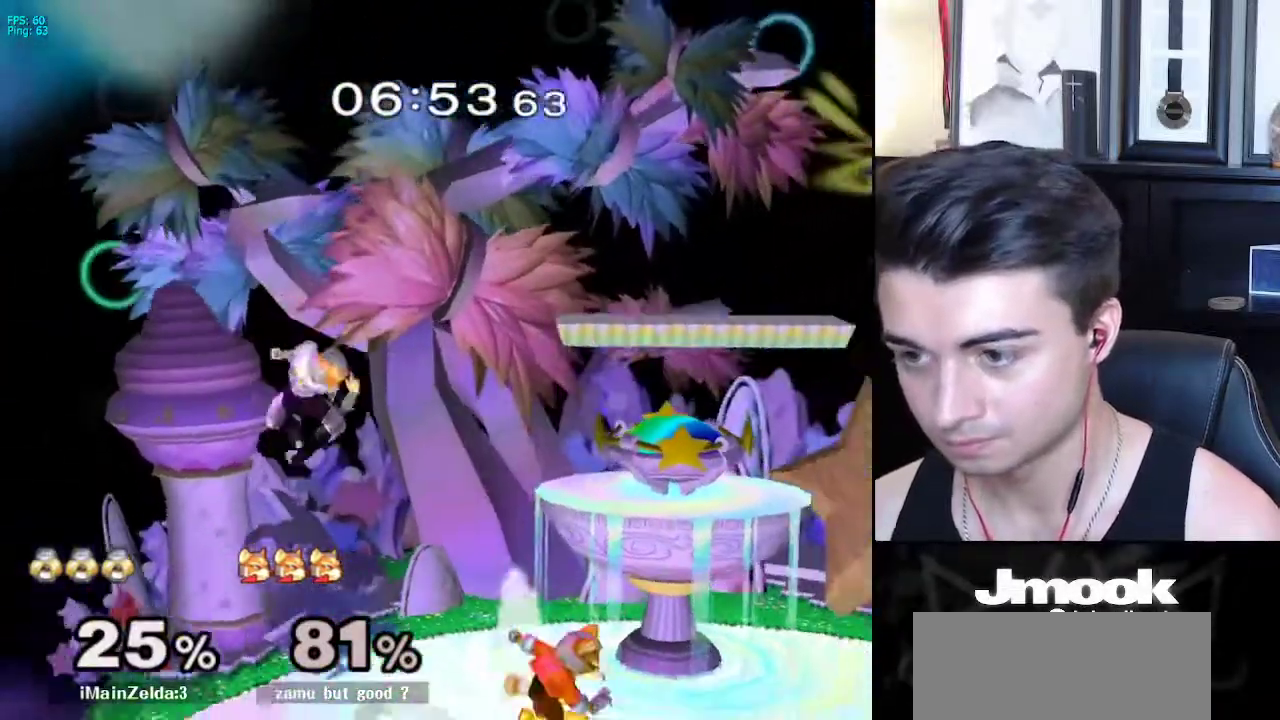
{"buttons": ["L1"], "left_stick": "right", "right_stick": "center", "events": [[117, "right_stick", "right"], [200, "L1", "down"], [267, "right_stick", "center"]]}
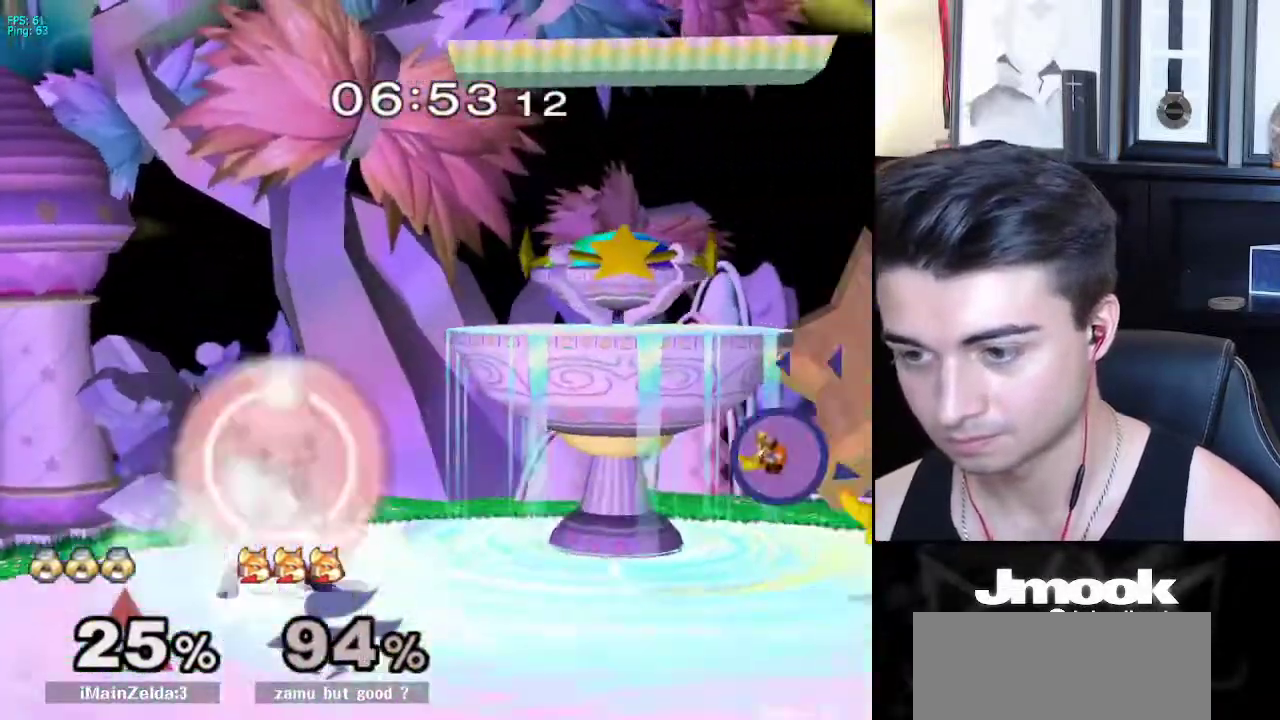
{"buttons": [], "left_stick": "right", "right_stick": "center", "events": [[67, "X", "down"], [117, "R1", "down"], [150, "X", "up"], [200, "L1", "up"], [217, "R1", "up"], [233, "left_stick", "center"], [317, "left_stick", "right"]]}
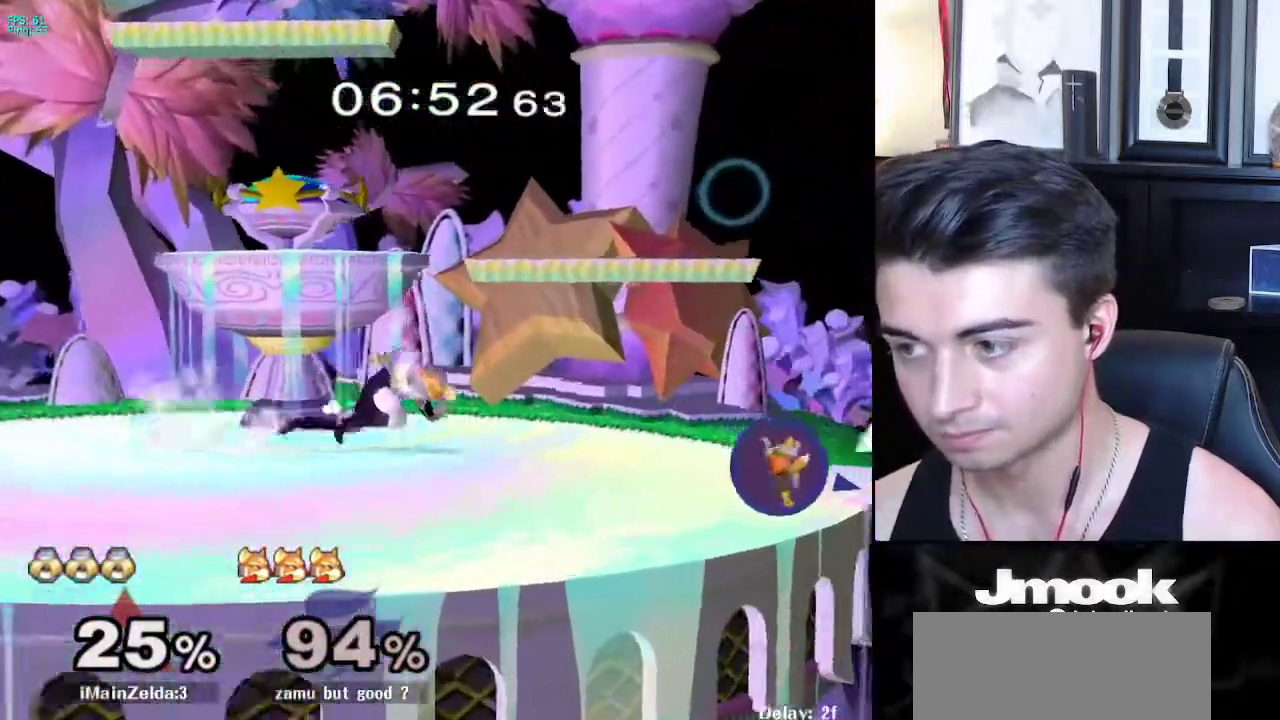
{"buttons": [], "left_stick": "down-left", "right_stick": "center", "events": [[283, "left_stick", "down"], [317, "X", "down"], [367, "left_stick", "down-left"], [383, "R1", "down"], [417, "X", "up"], [500, "R1", "up"]]}
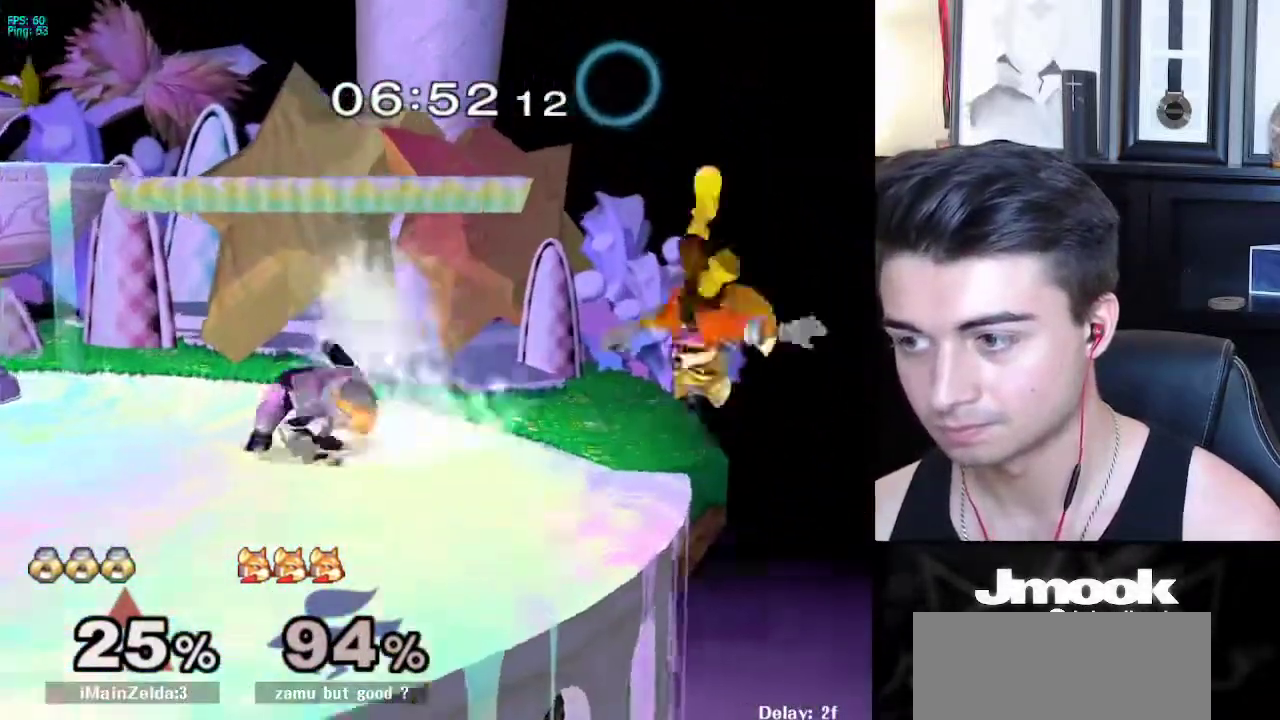
{"buttons": [], "left_stick": "down", "right_stick": "center", "events": [[17, "left_stick", "down"]]}
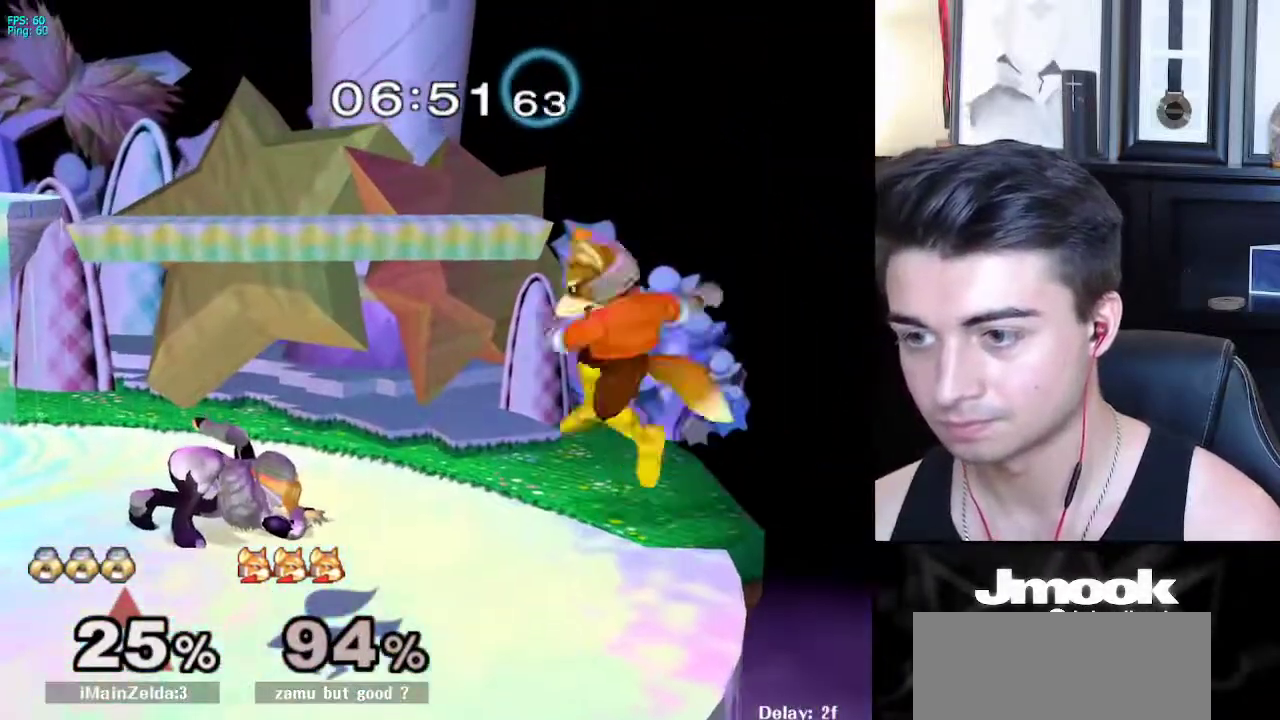
{"buttons": [], "left_stick": "down", "right_stick": "center", "events": [[150, "A", "down"], [300, "A", "up"]]}
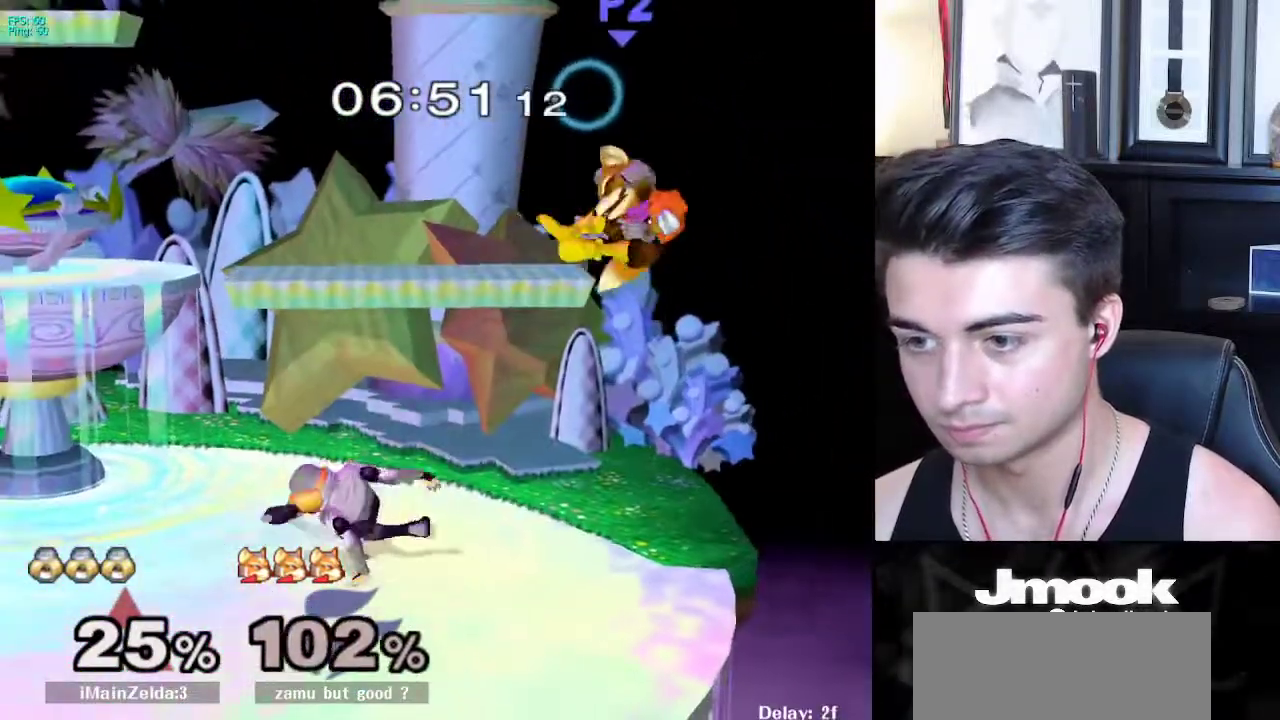
{"buttons": [], "left_stick": "right", "right_stick": "center", "events": [[100, "left_stick", "center"], [167, "left_stick", "right"], [300, "A", "down"], [367, "A", "up"]]}
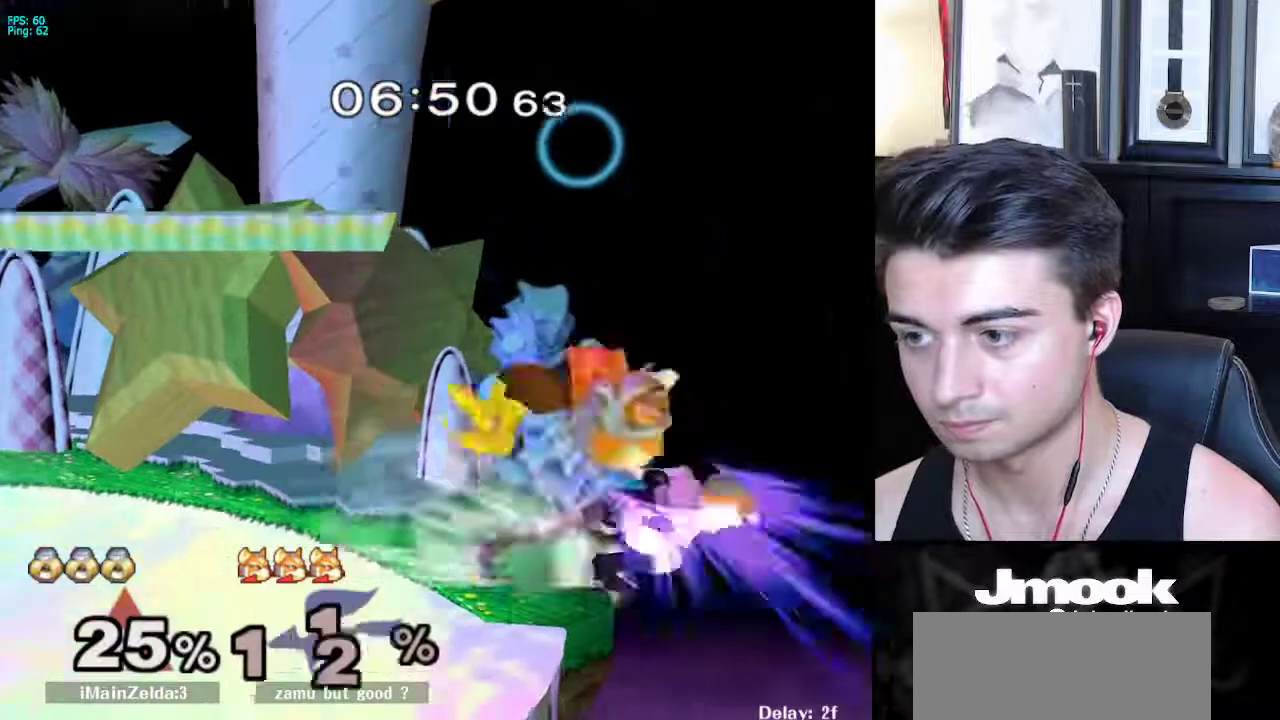
{"buttons": [], "left_stick": "center", "right_stick": "center", "events": [[33, "left_stick", "center"]]}
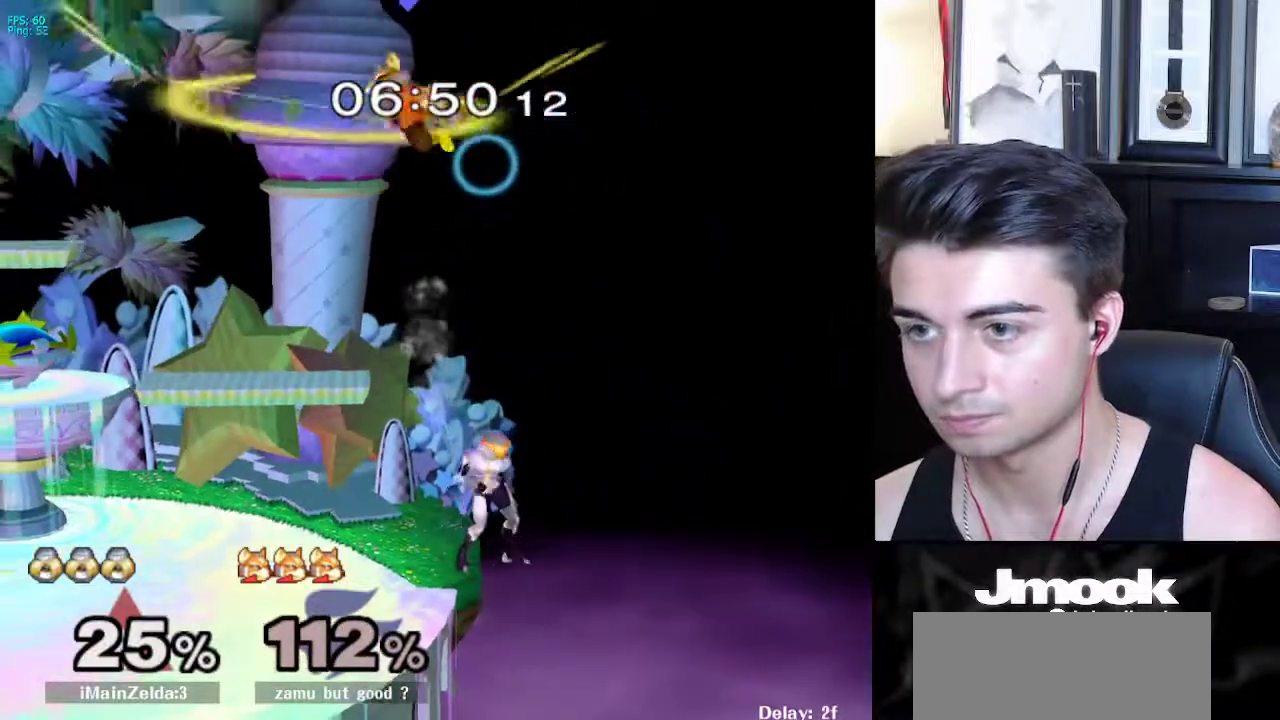
{"buttons": [], "left_stick": "right", "right_stick": "up-left", "events": [[167, "left_stick", "left"], [200, "X", "down"], [267, "X", "up"], [283, "left_stick", "center"], [400, "right_stick", "left"], [417, "left_stick", "up"], [467, "left_stick", "right"], [483, "right_stick", "up-left"]]}
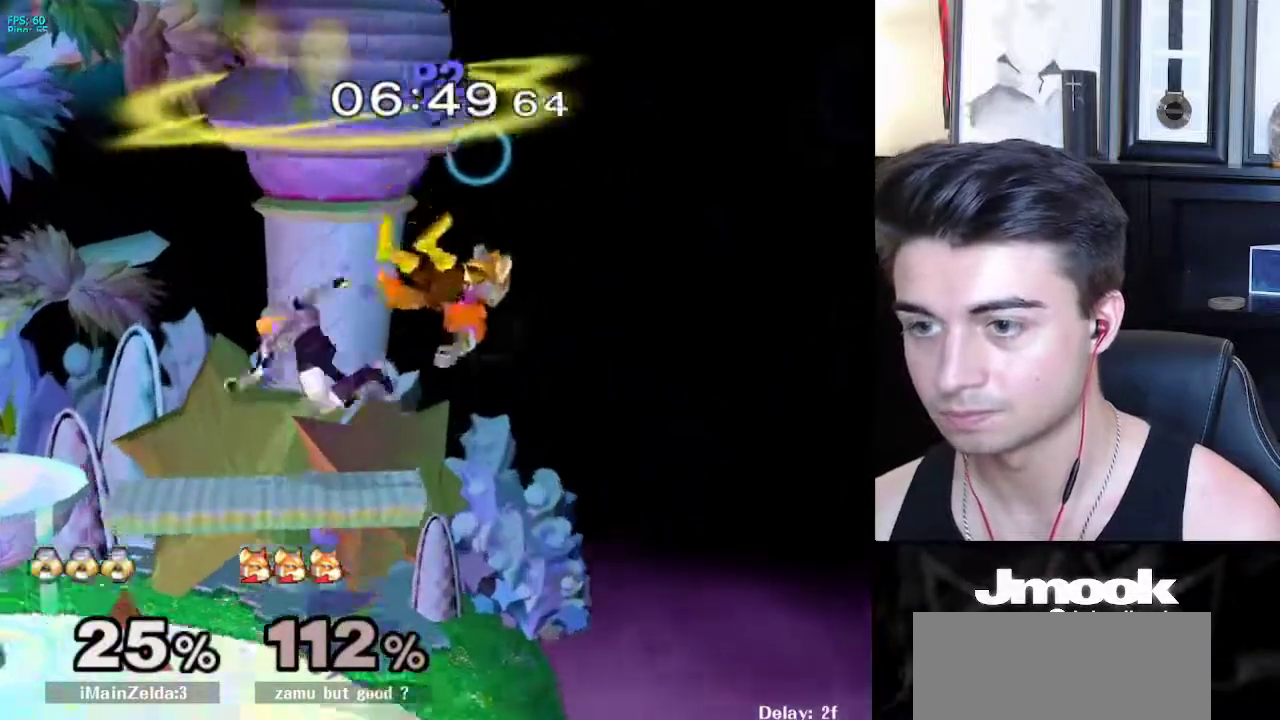
{"buttons": ["L1"], "left_stick": "down-left", "right_stick": "center", "events": [[17, "right_stick", "center"], [300, "left_stick", "center"], [367, "left_stick", "left"], [433, "L1", "down"], [433, "left_stick", "down-left"]]}
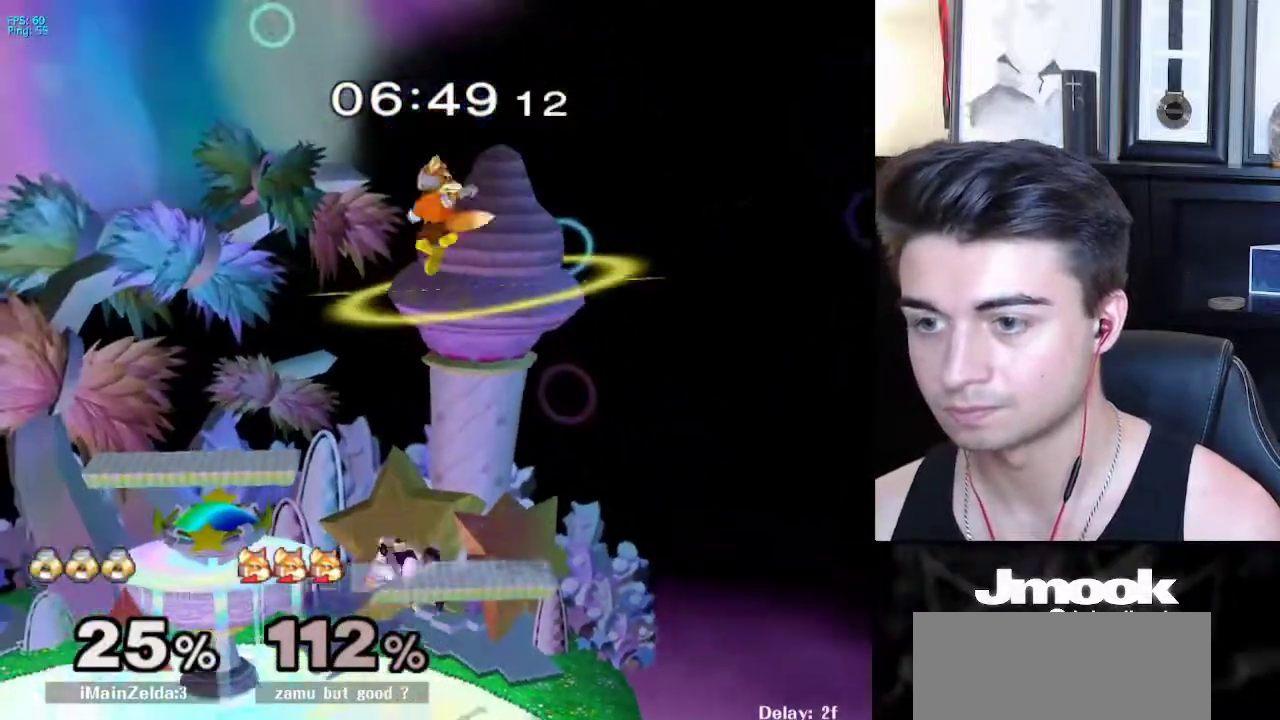
{"buttons": [], "left_stick": "down", "right_stick": "center", "events": [[33, "L1", "up"], [133, "left_stick", "down-right"], [233, "left_stick", "up"], [317, "A", "down"], [383, "A", "up"], [483, "left_stick", "down"]]}
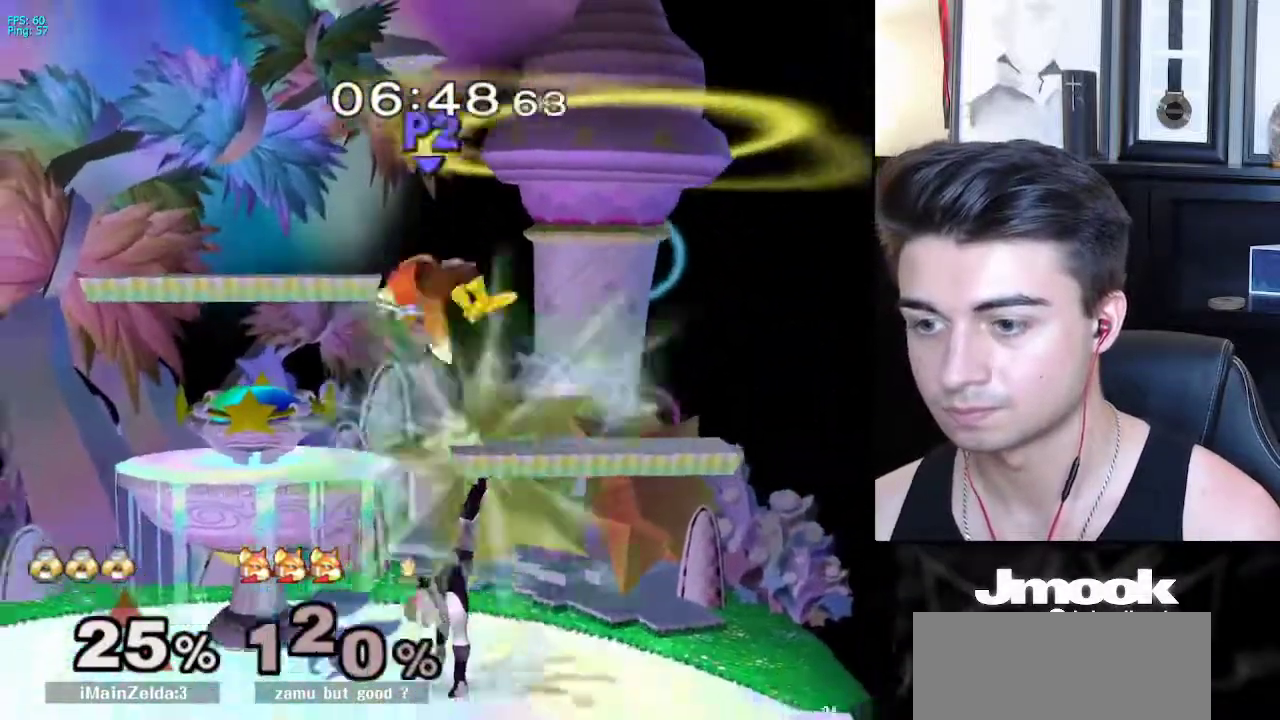
{"buttons": [], "left_stick": "left", "right_stick": "center", "events": [[67, "left_stick", "center"], [350, "left_stick", "left"], [400, "X", "down"], [483, "X", "up"]]}
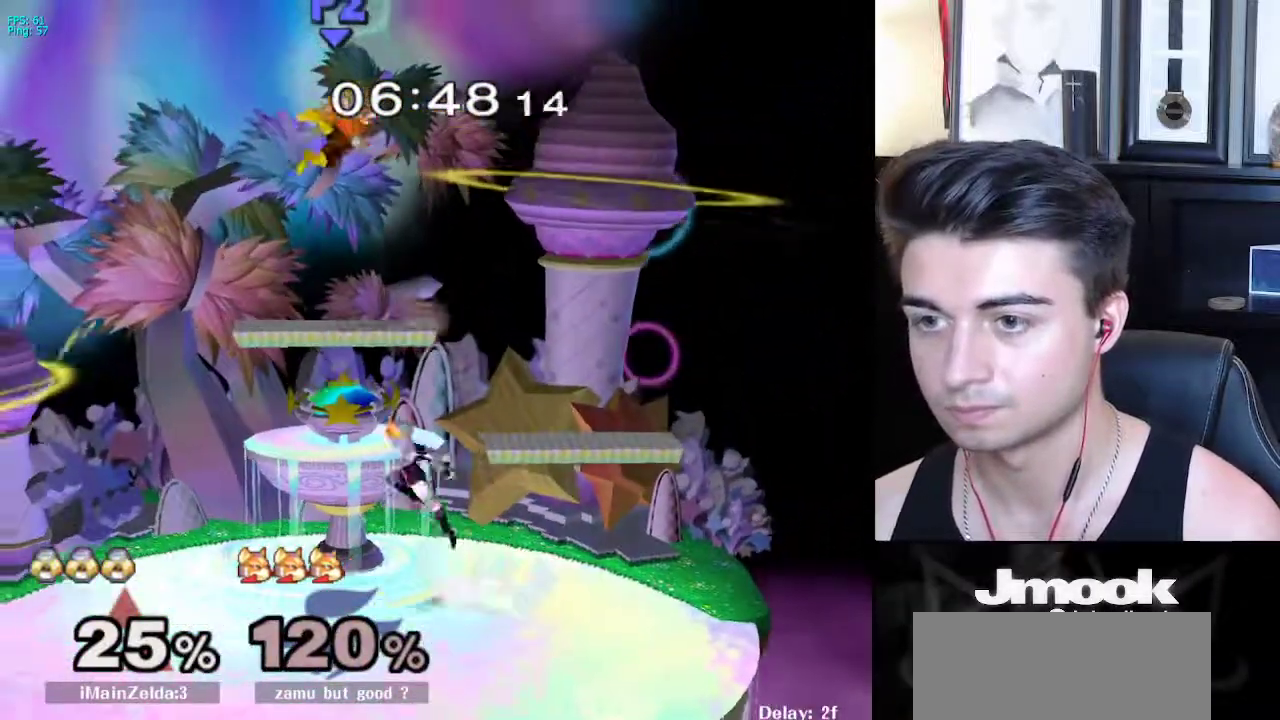
{"buttons": [], "left_stick": "left", "right_stick": "center", "events": [[133, "X", "down"], [167, "A", "down"], [267, "X", "up"], [367, "A", "up"]]}
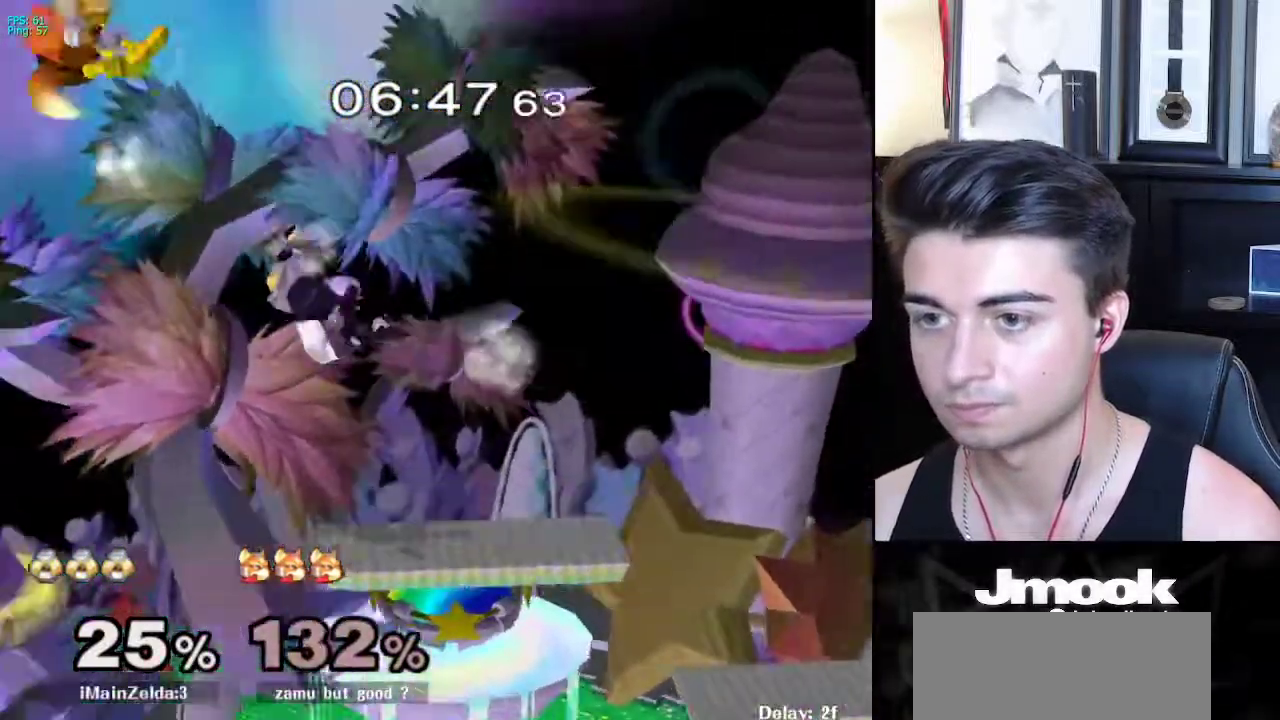
{"buttons": ["B"], "left_stick": "center", "right_stick": "center", "events": [[267, "left_stick", "down-right"], [317, "left_stick", "center"], [350, "B", "down"]]}
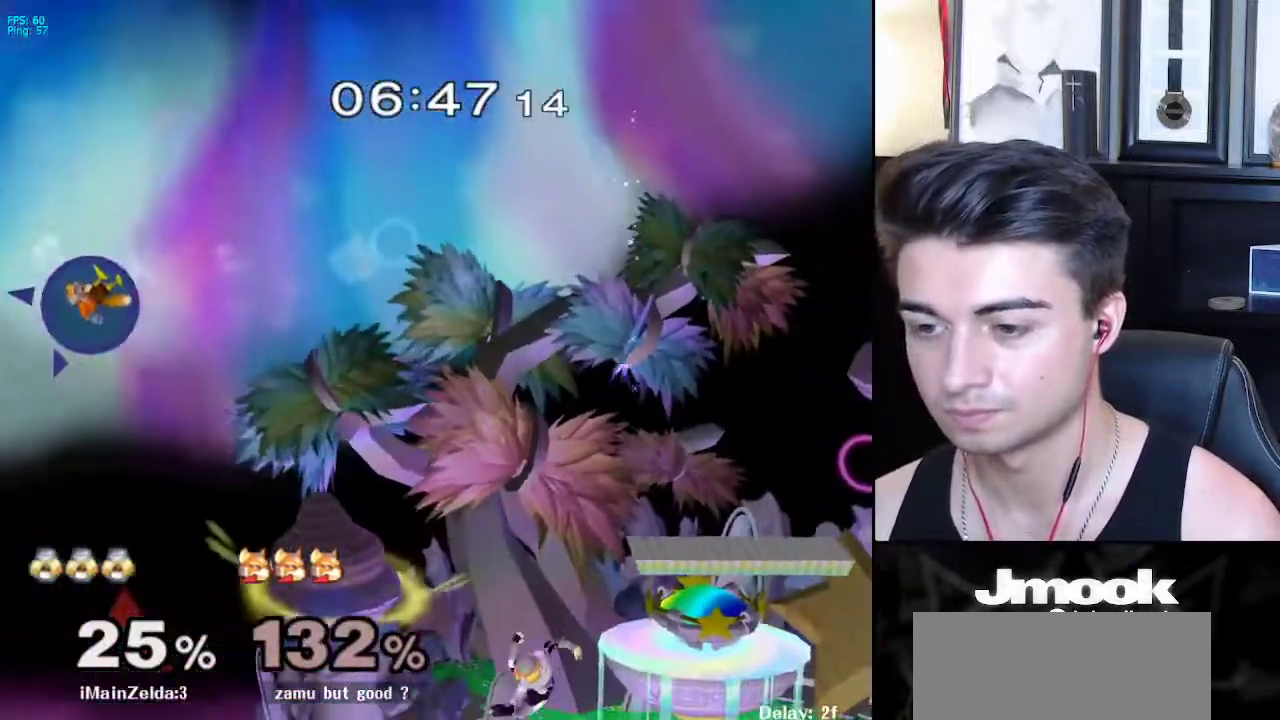
{"buttons": ["B"], "left_stick": "center", "right_stick": "center", "events": []}
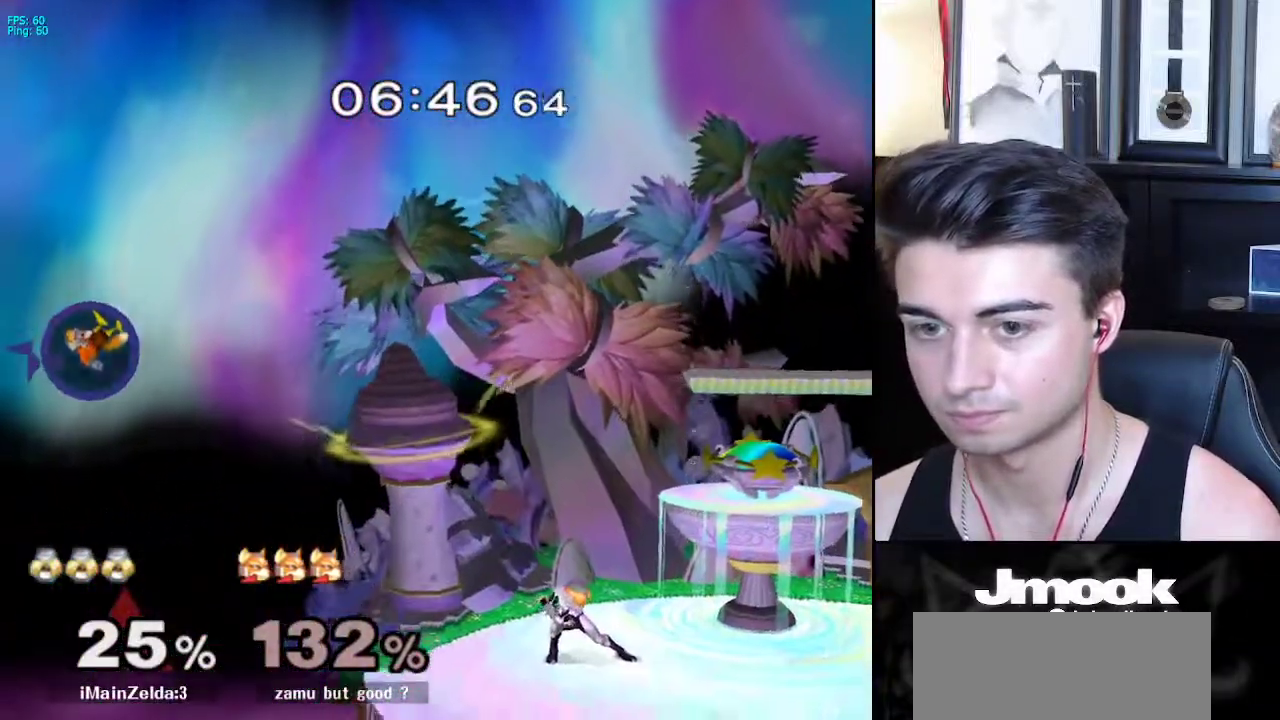
{"buttons": ["X"], "left_stick": "left", "right_stick": "center", "events": [[317, "Z", "down"], [383, "B", "up"], [383, "Z", "up"], [433, "left_stick", "left"], [500, "X", "down"]]}
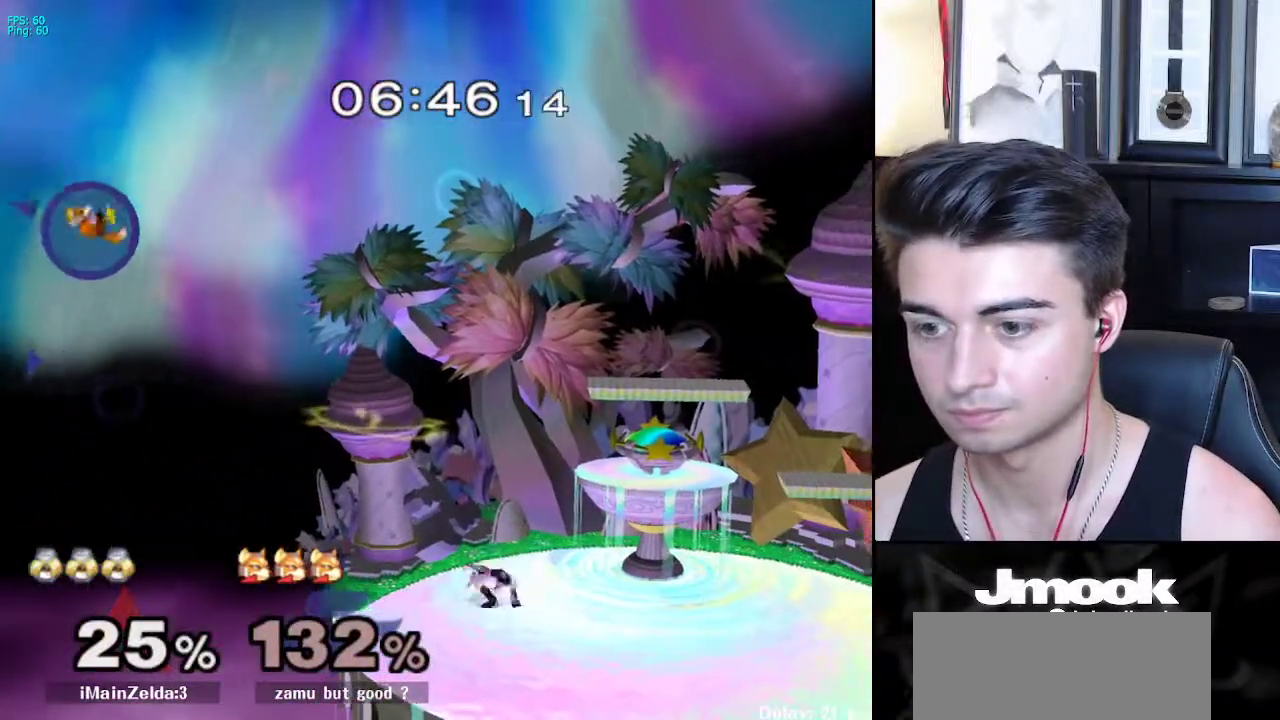
{"buttons": ["B"], "left_stick": "left", "right_stick": "center", "events": [[67, "X", "up"], [133, "left_stick", "center"], [167, "B", "down"], [300, "Z", "down"], [383, "Z", "up"], [400, "left_stick", "left"]]}
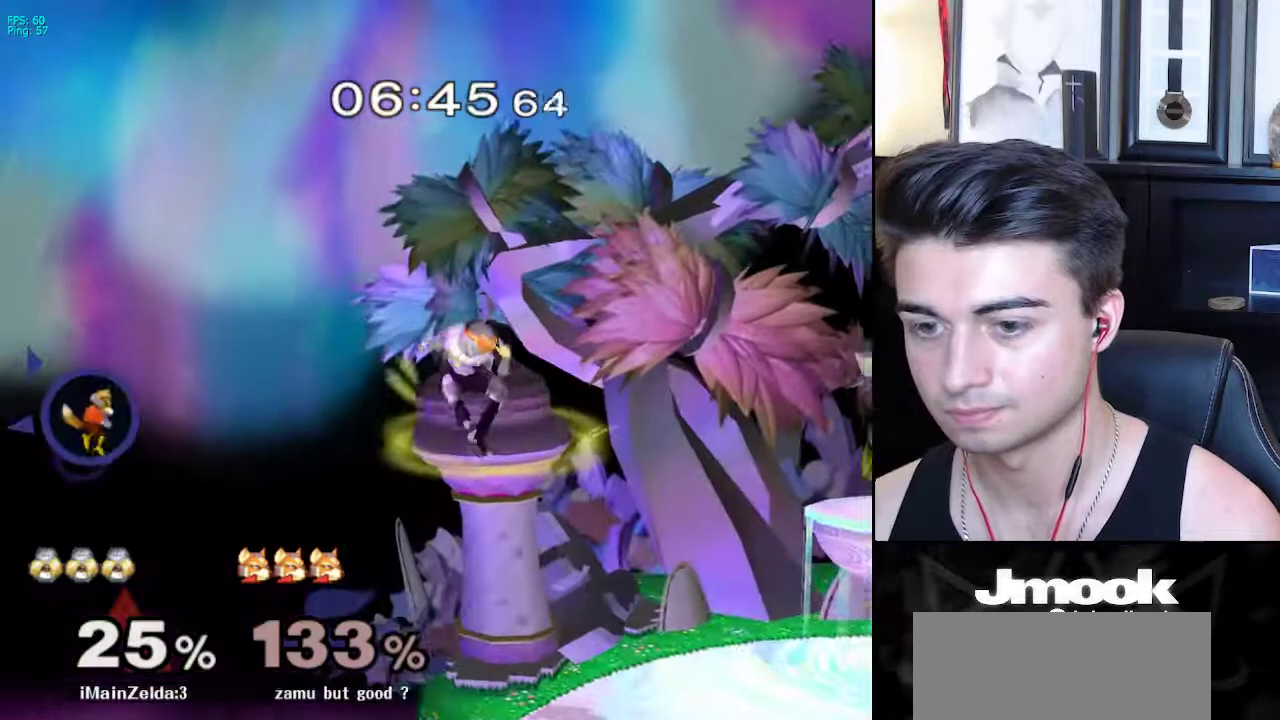
{"buttons": [], "left_stick": "center", "right_stick": "center", "events": [[17, "B", "up"], [83, "left_stick", "down-left"], [233, "left_stick", "center"]]}